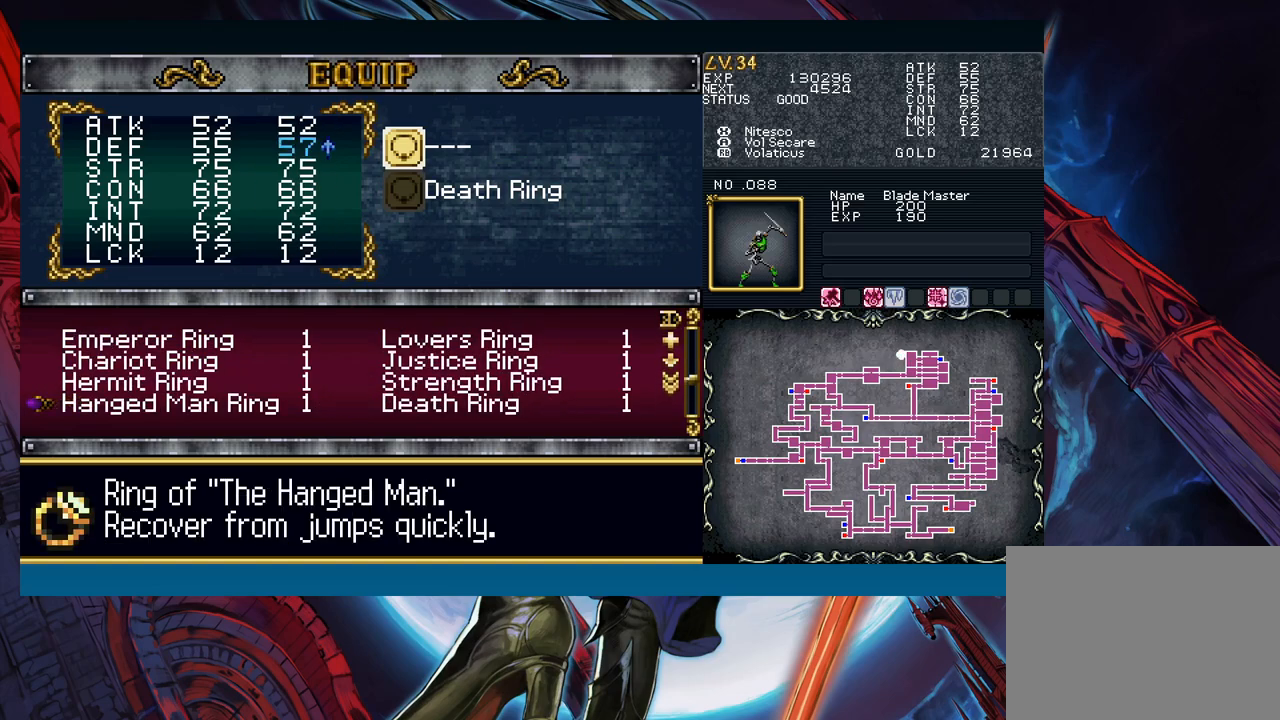
Gameplay with a controller (Xbox layout); each line is a JSON object with the inputs held at the frame after it. "events" lists button and stick changes between this image and that frame as [ms after this image, input, new state], when the widget could be followed in between. Not read: L2 L3 R2 R3 right_stick.
{"buttons": [], "left_stick": "center", "events": [[33, "left_stick", "right"], [217, "left_stick", "center"]]}
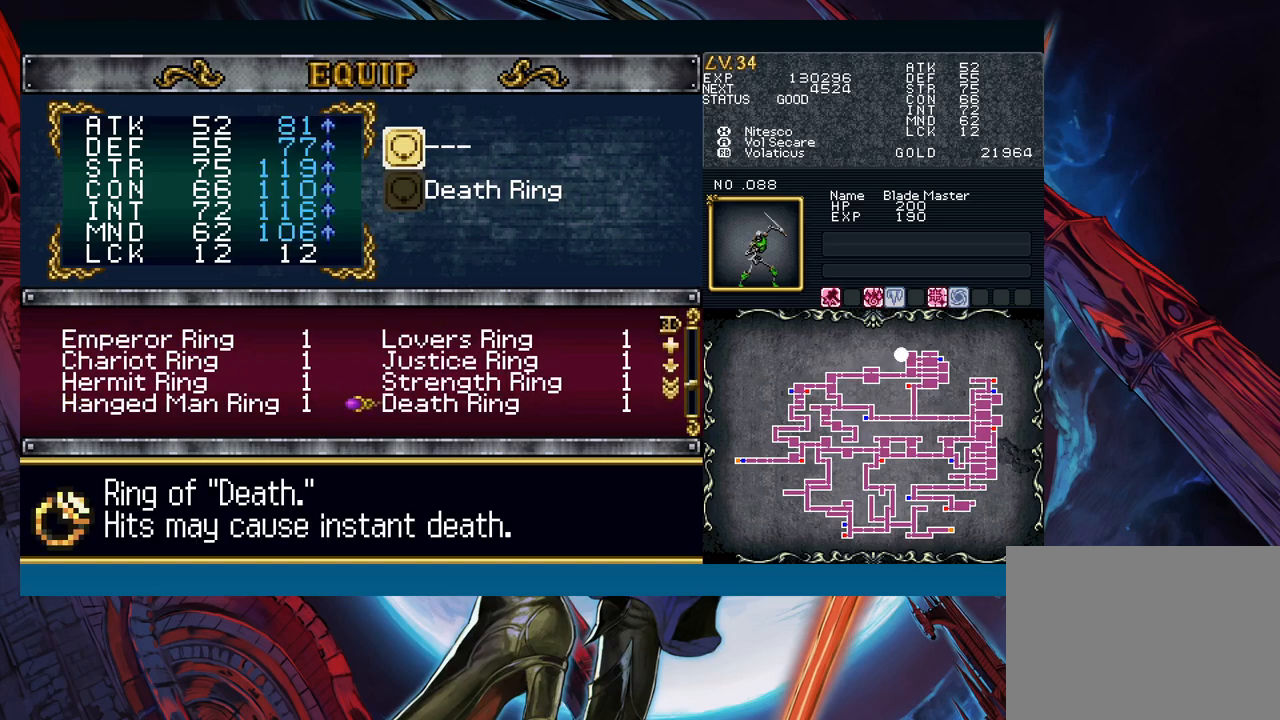
{"buttons": [], "left_stick": "right", "events": [[67, "left_stick", "left"], [217, "left_stick", "down"], [350, "left_stick", "center"], [483, "left_stick", "right"]]}
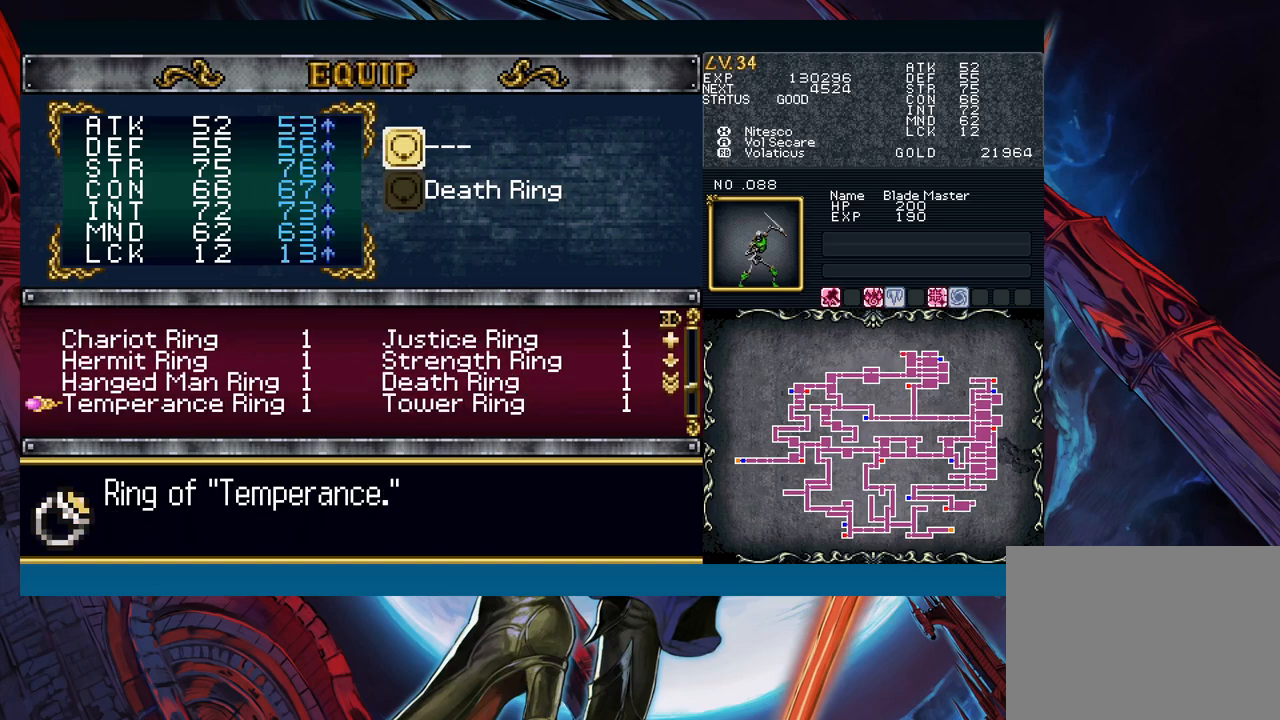
{"buttons": [], "left_stick": "center", "events": [[150, "left_stick", "center"], [233, "left_stick", "left"], [367, "left_stick", "center"]]}
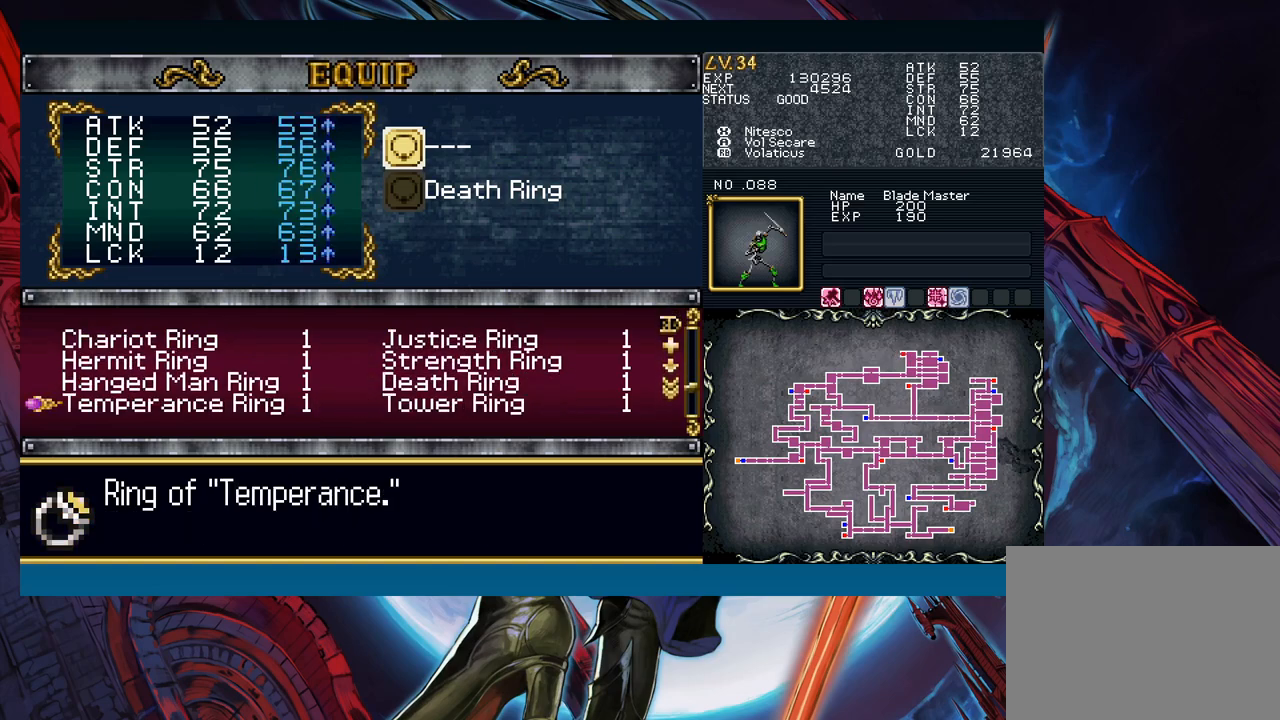
{"buttons": [], "left_stick": "center", "events": [[350, "left_stick", "right"], [433, "left_stick", "center"]]}
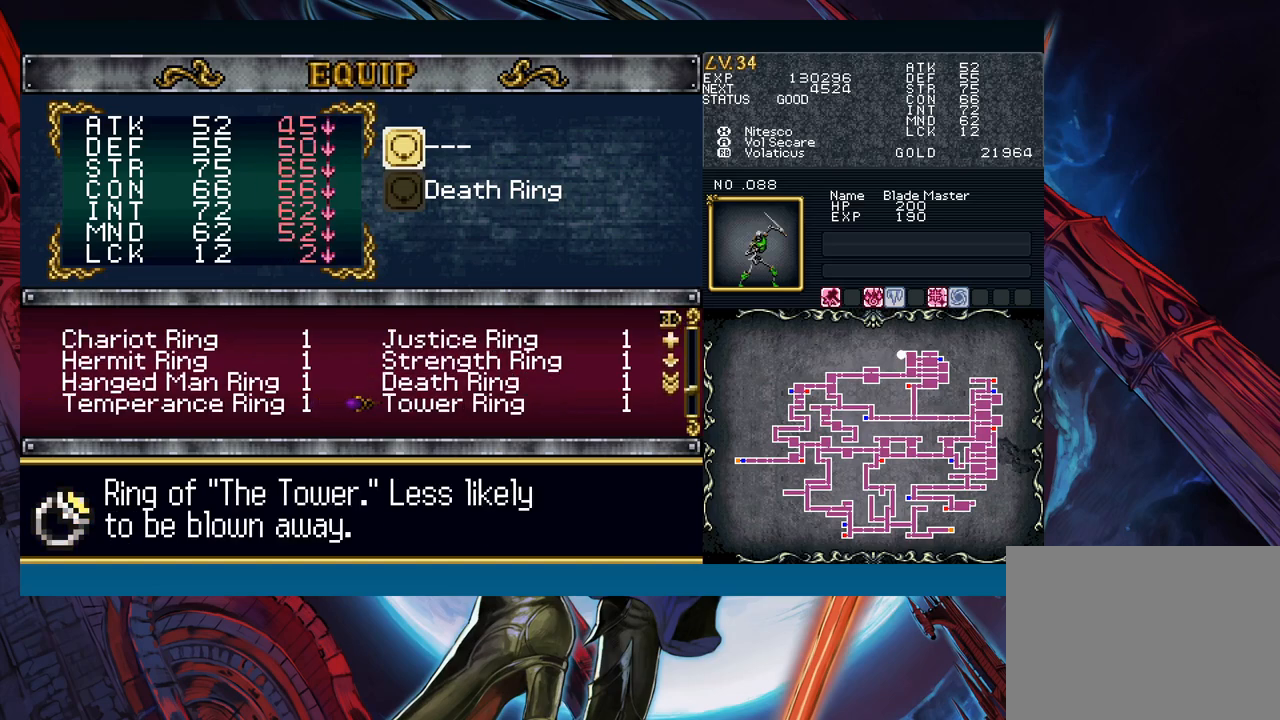
{"buttons": [], "left_stick": "down", "events": [[83, "left_stick", "down"], [217, "left_stick", "center"], [317, "left_stick", "left"], [433, "left_stick", "center"], [500, "left_stick", "down"]]}
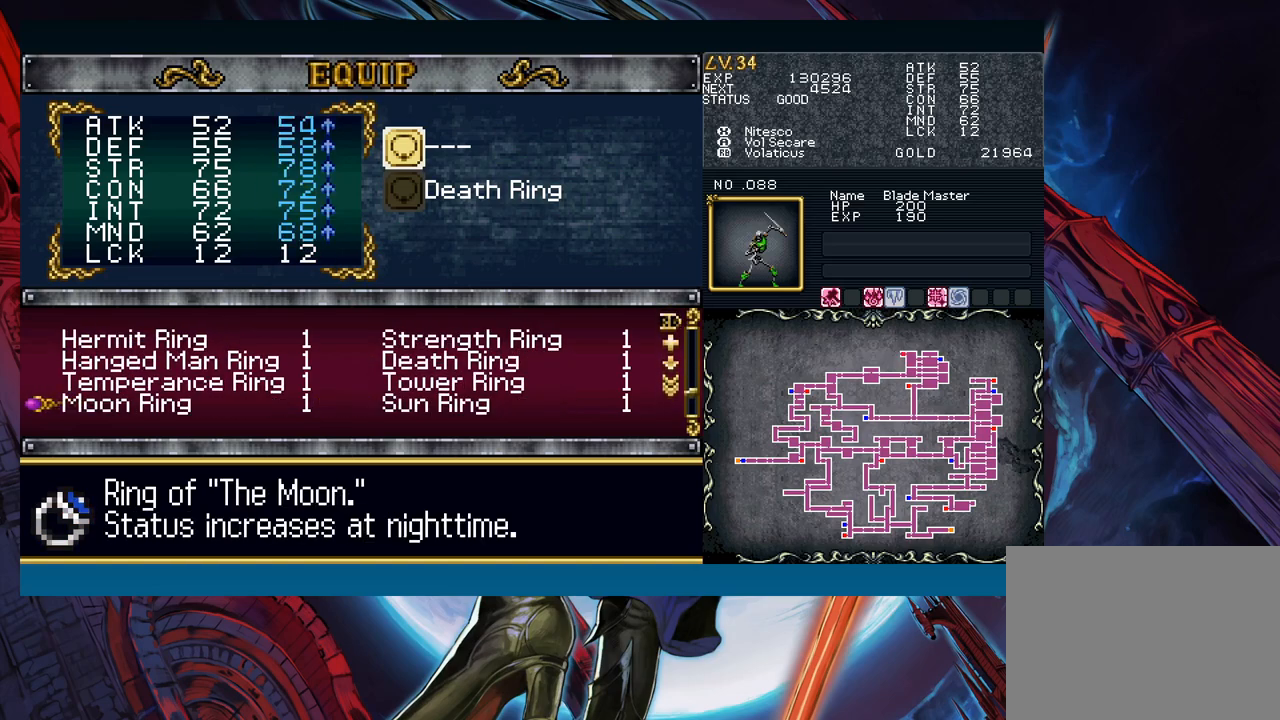
{"buttons": [], "left_stick": "up", "events": [[150, "left_stick", "center"], [500, "left_stick", "up"]]}
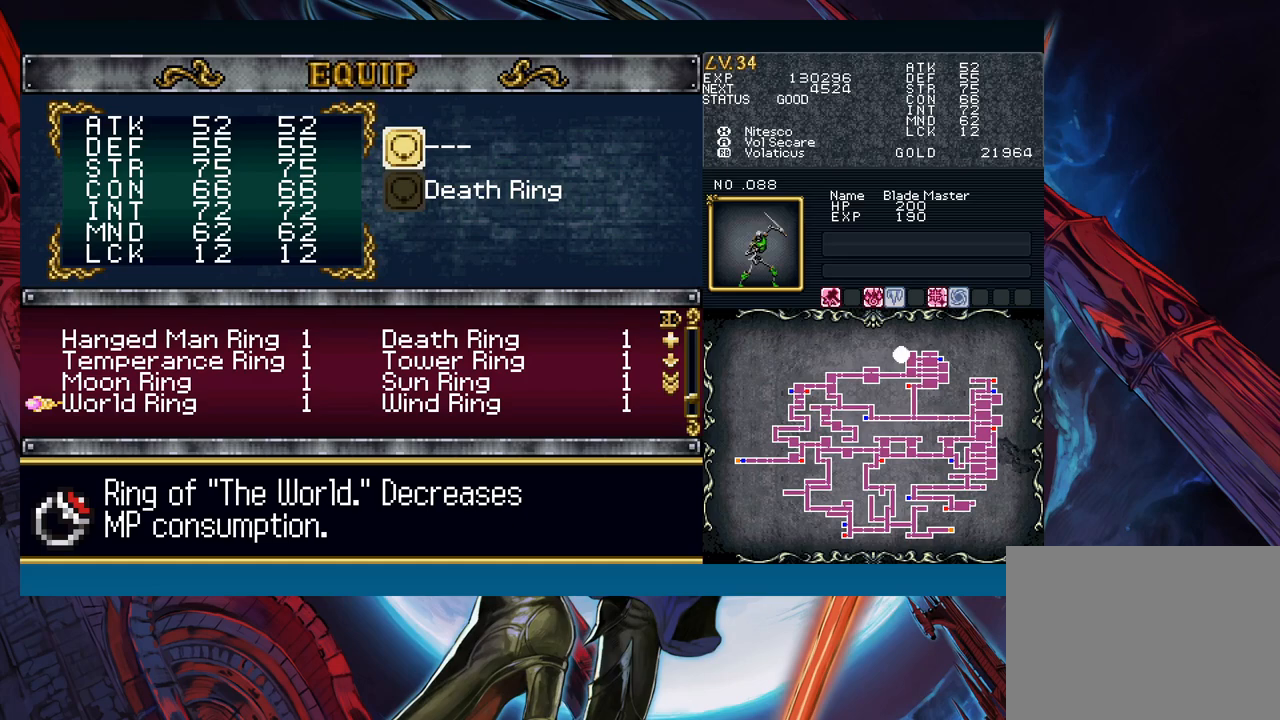
{"buttons": [], "left_stick": "right", "events": [[117, "left_stick", "center"], [500, "left_stick", "right"]]}
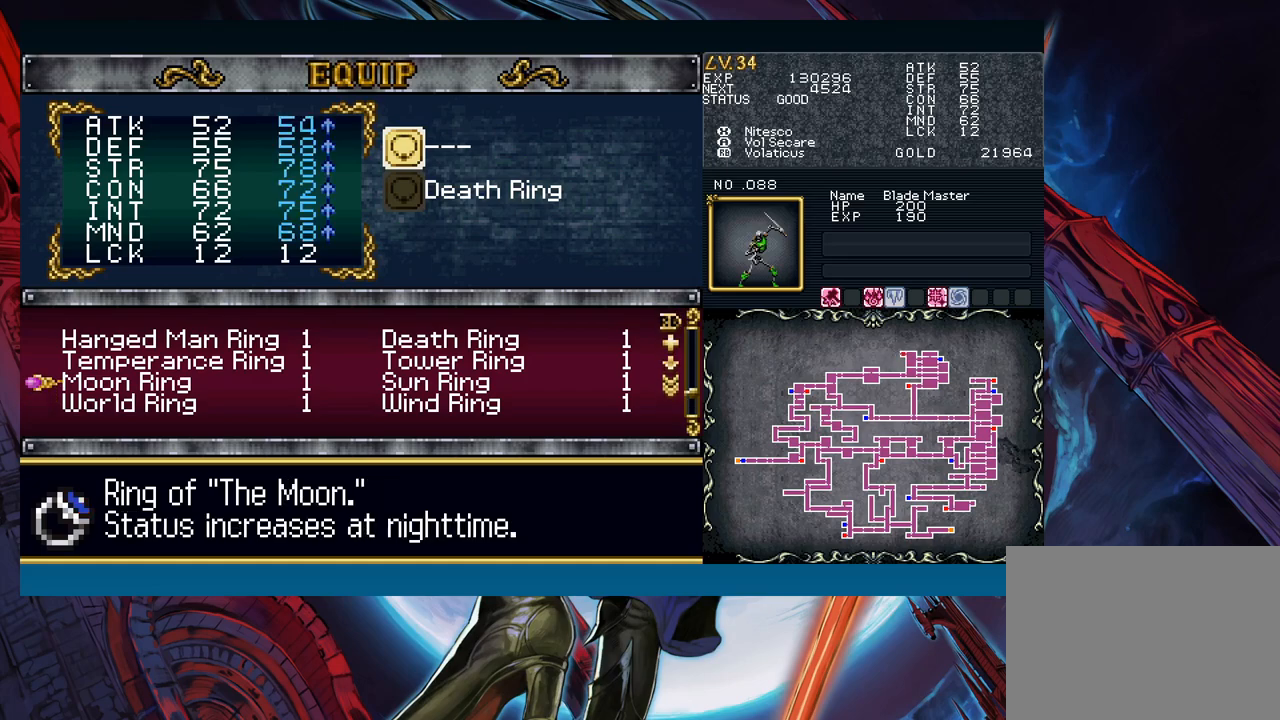
{"buttons": [], "left_stick": "down", "events": [[83, "left_stick", "down"], [233, "left_stick", "center"], [317, "left_stick", "left"], [450, "left_stick", "down"]]}
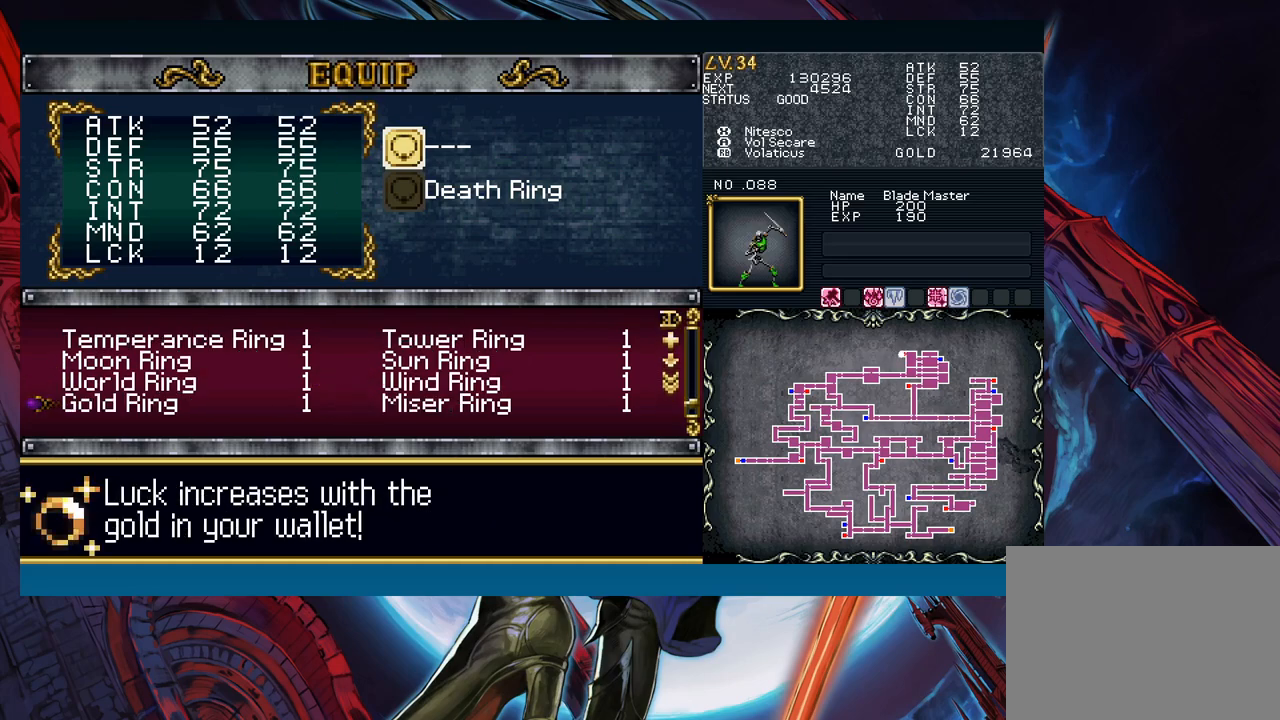
{"buttons": [], "left_stick": "center", "events": [[67, "left_stick", "center"], [167, "left_stick", "right"], [283, "left_stick", "center"], [333, "left_stick", "down"], [467, "left_stick", "center"]]}
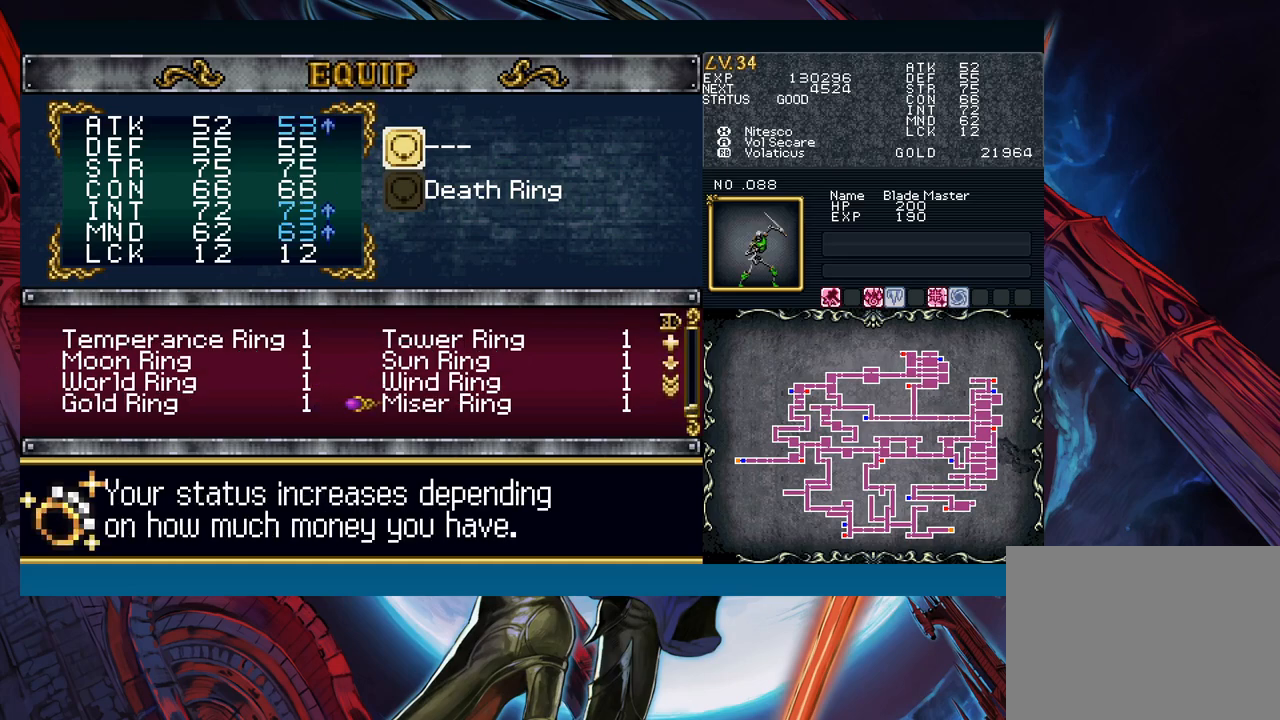
{"buttons": [], "left_stick": "center", "events": []}
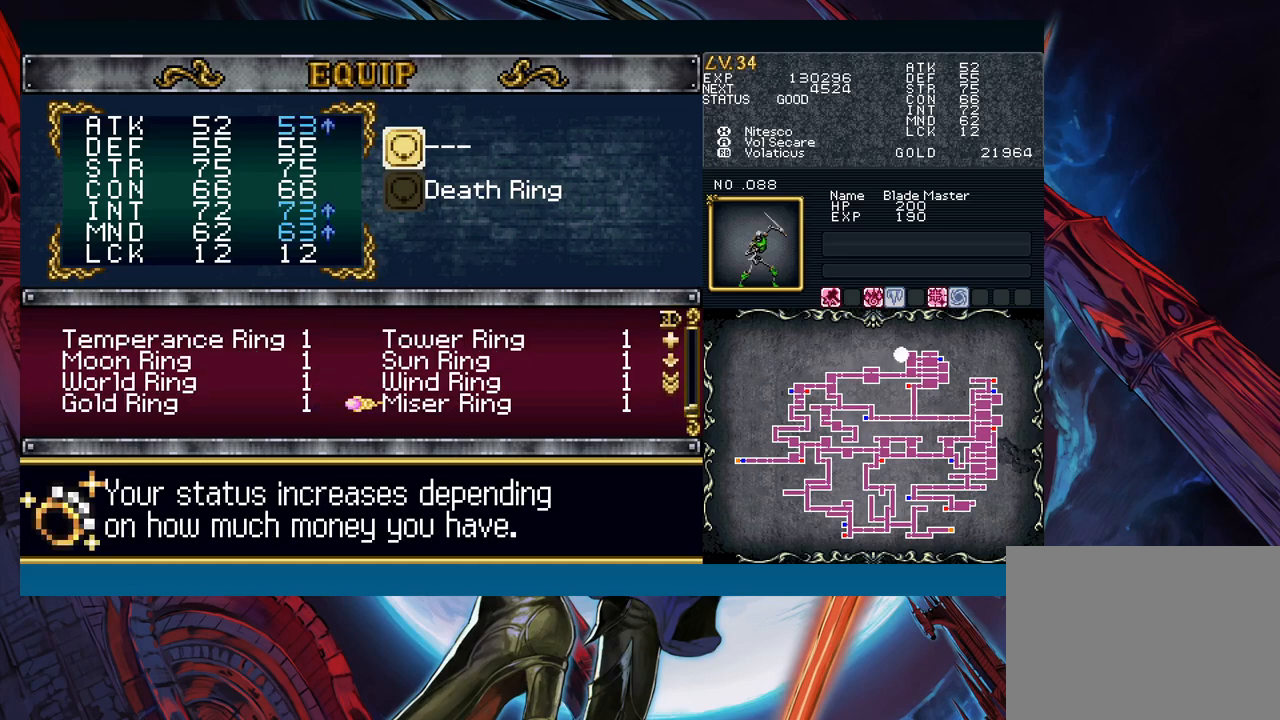
{"buttons": [], "left_stick": "center", "events": []}
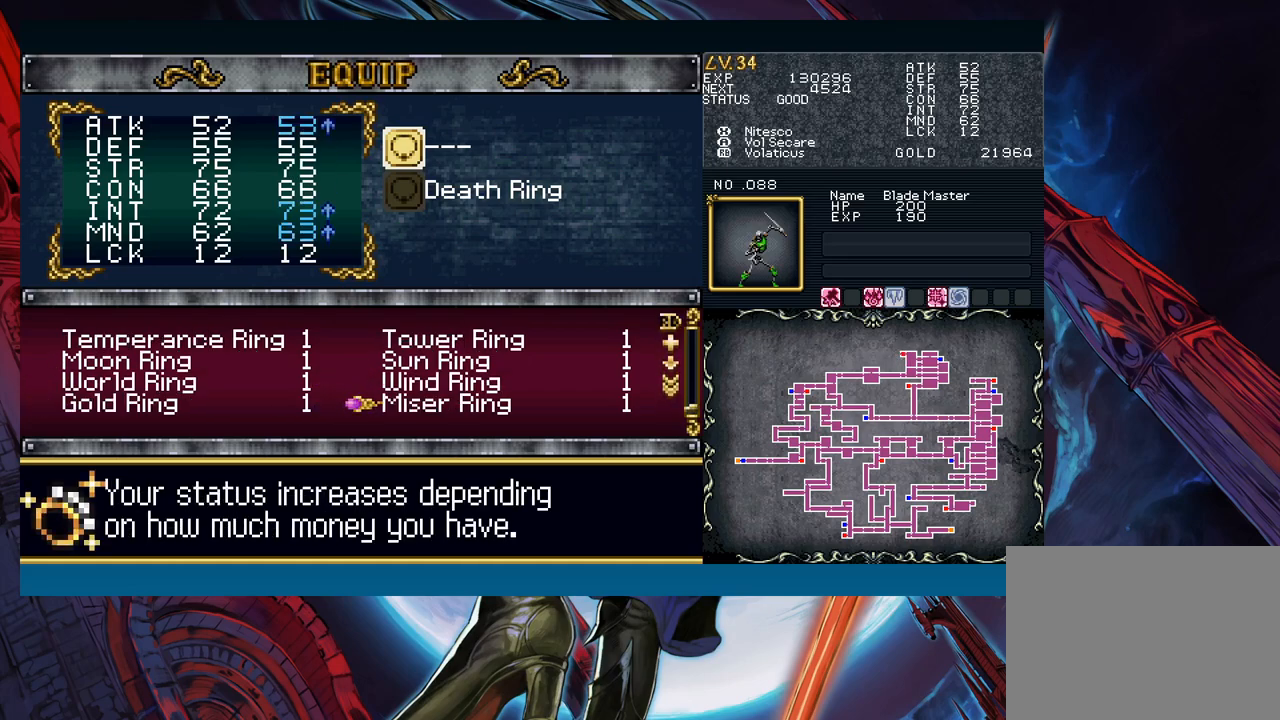
{"buttons": [], "left_stick": "center", "events": []}
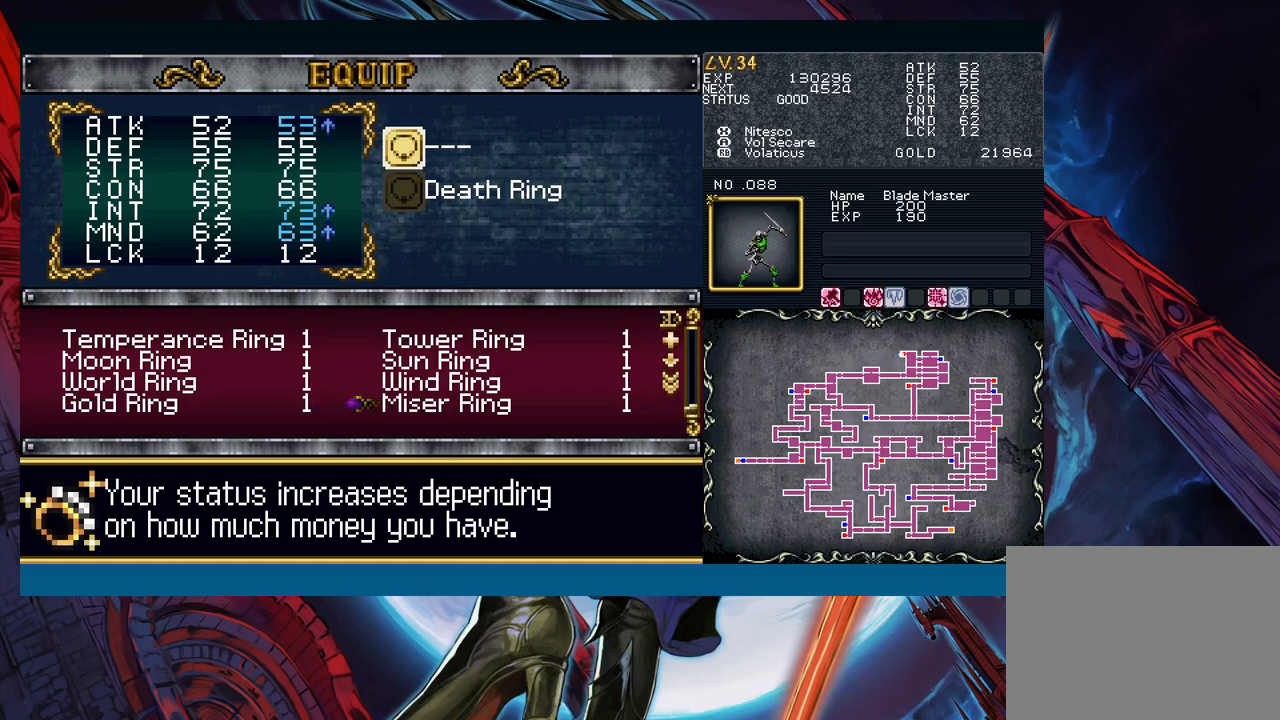
{"buttons": [], "left_stick": "up", "events": [[383, "left_stick", "up"]]}
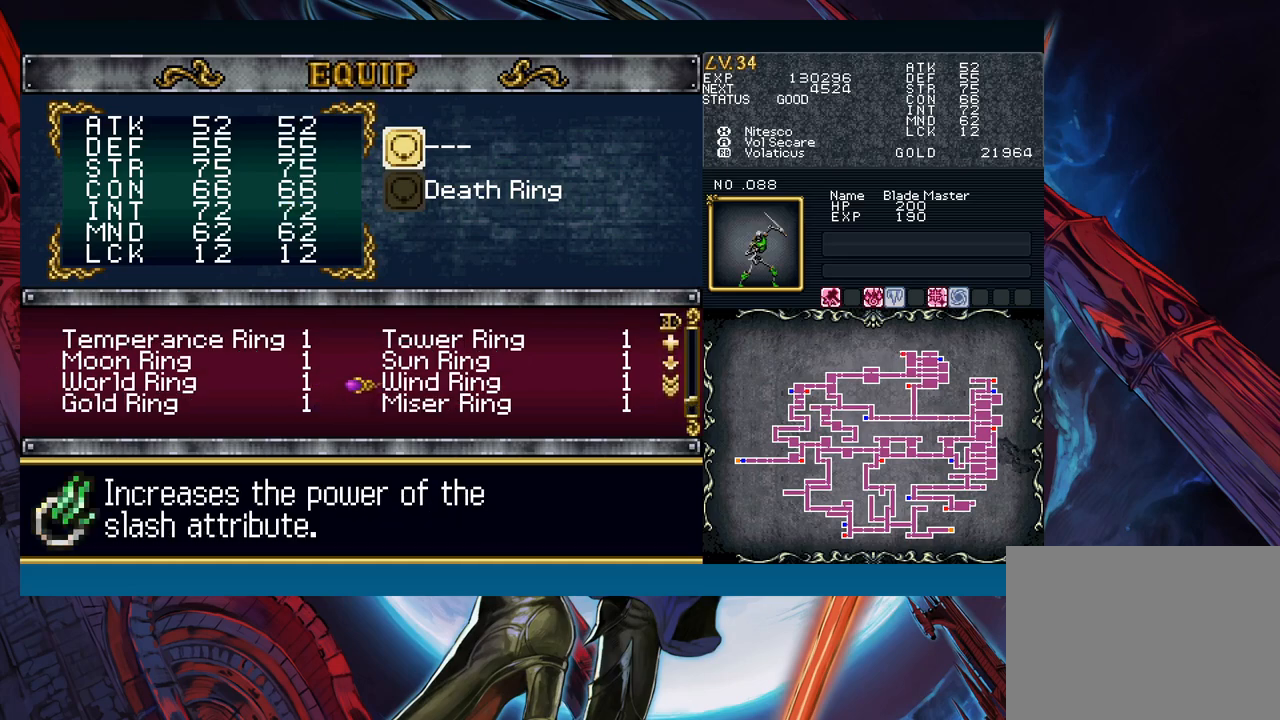
{"buttons": [], "left_stick": "up", "events": []}
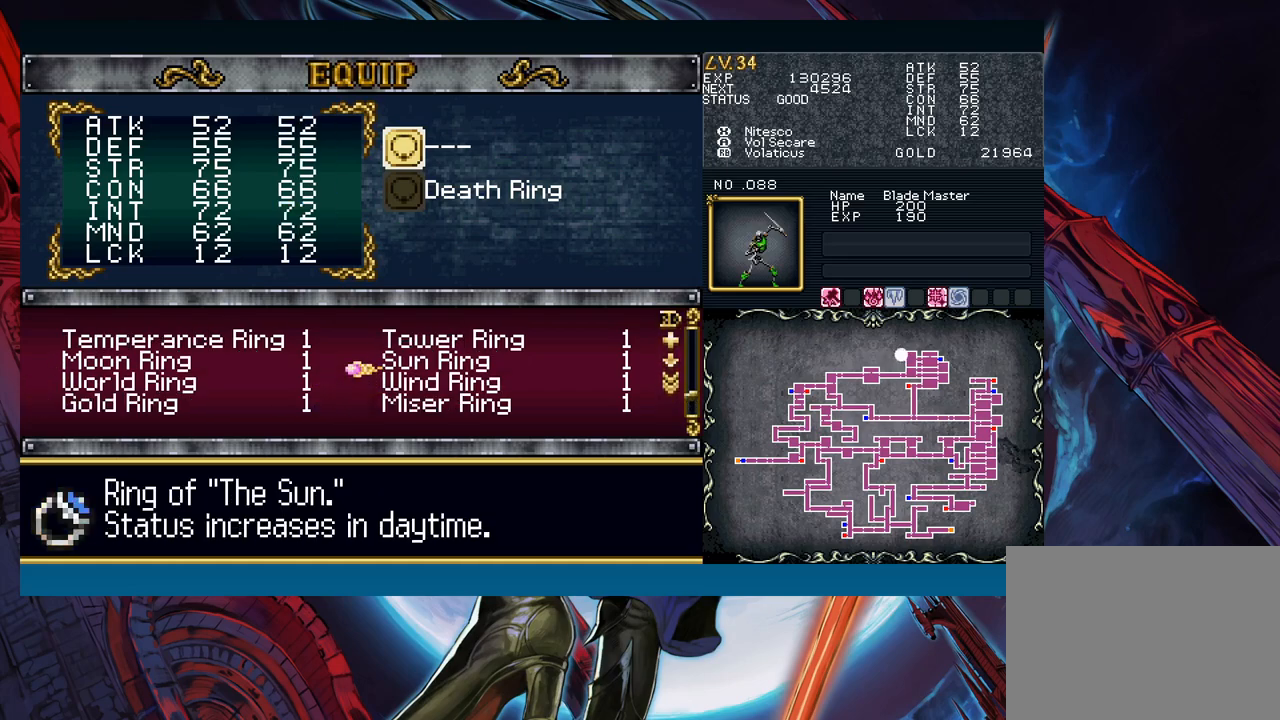
{"buttons": [], "left_stick": "up", "events": []}
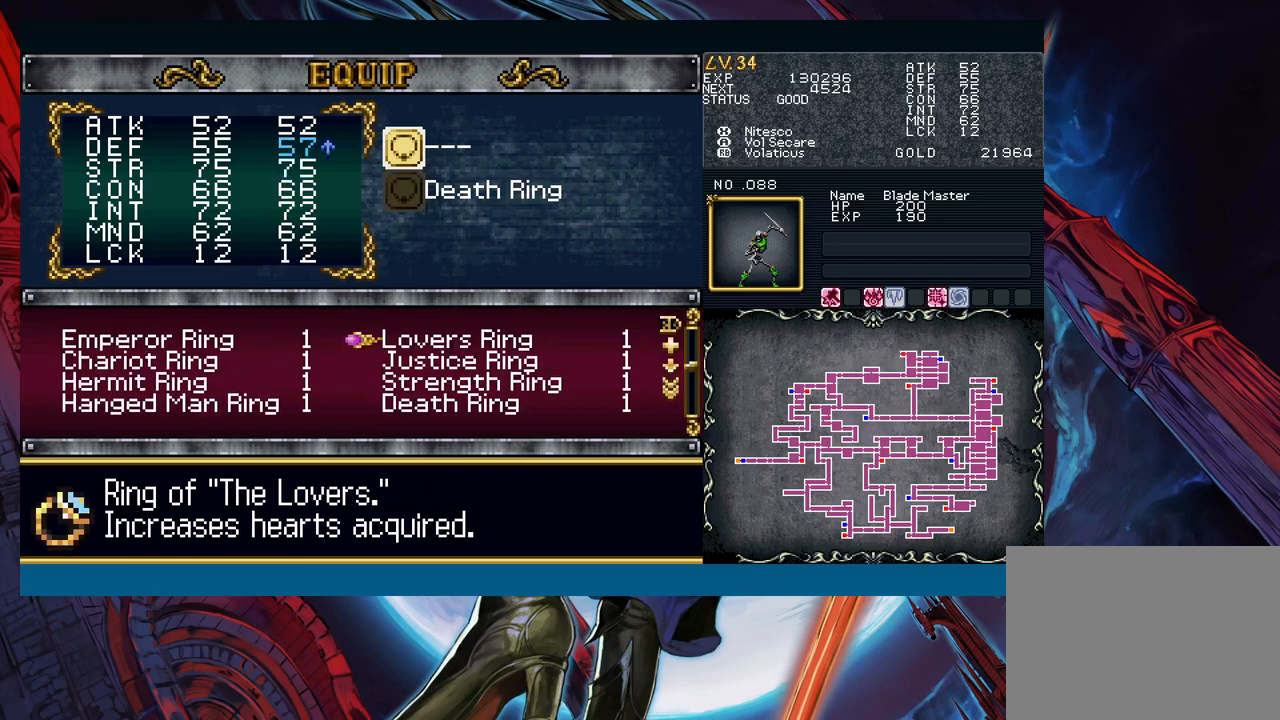
{"buttons": [], "left_stick": "up", "events": []}
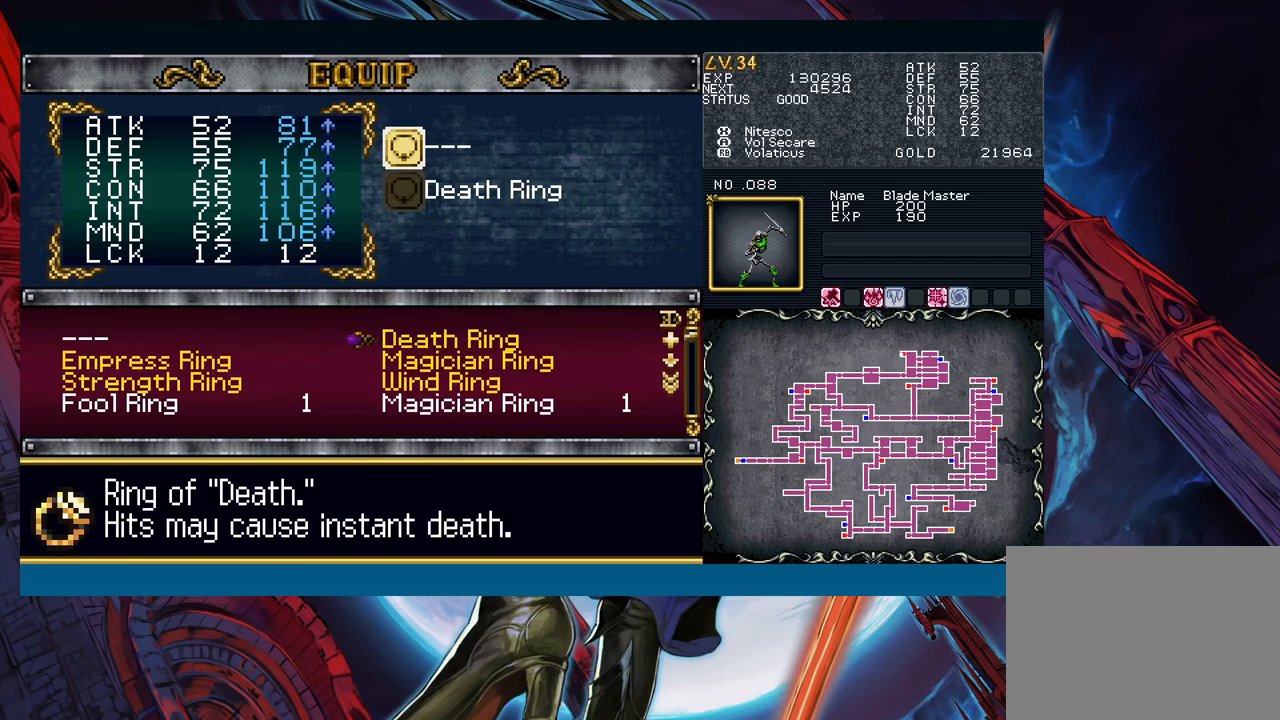
{"buttons": [], "left_stick": "center", "events": [[450, "left_stick", "center"]]}
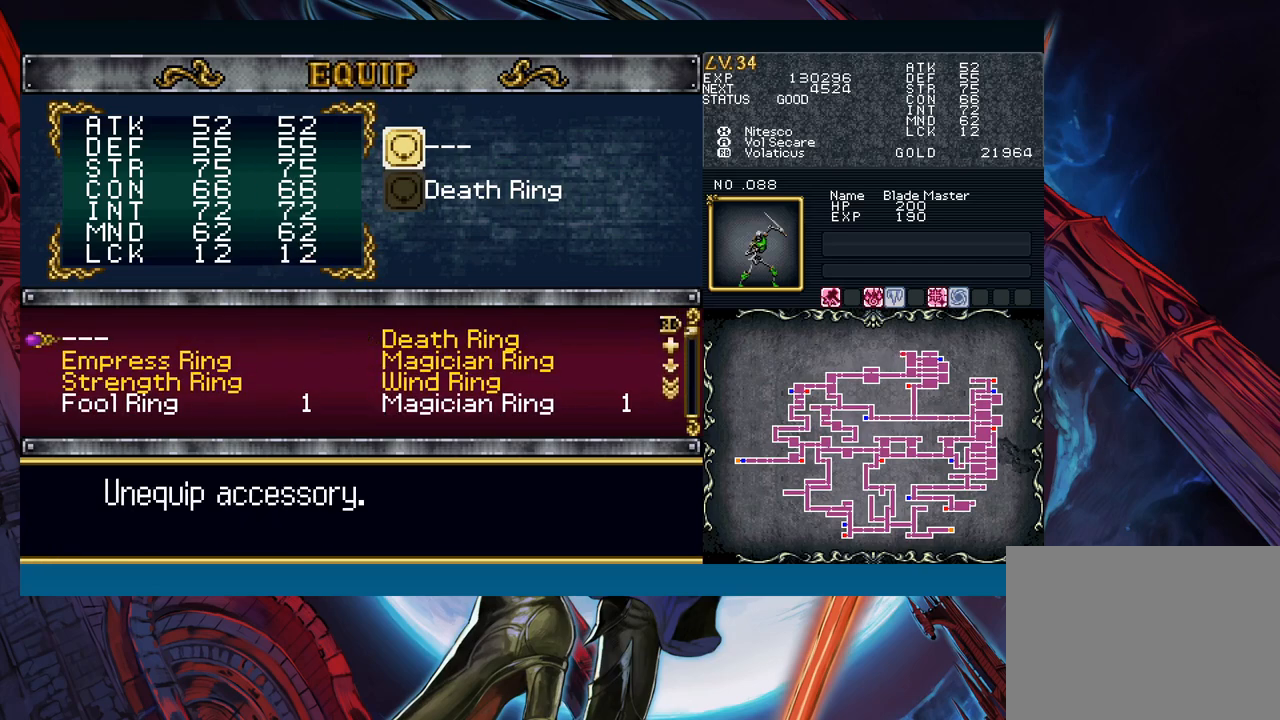
{"buttons": [], "left_stick": "center", "events": [[183, "left_stick", "right"], [317, "left_stick", "center"]]}
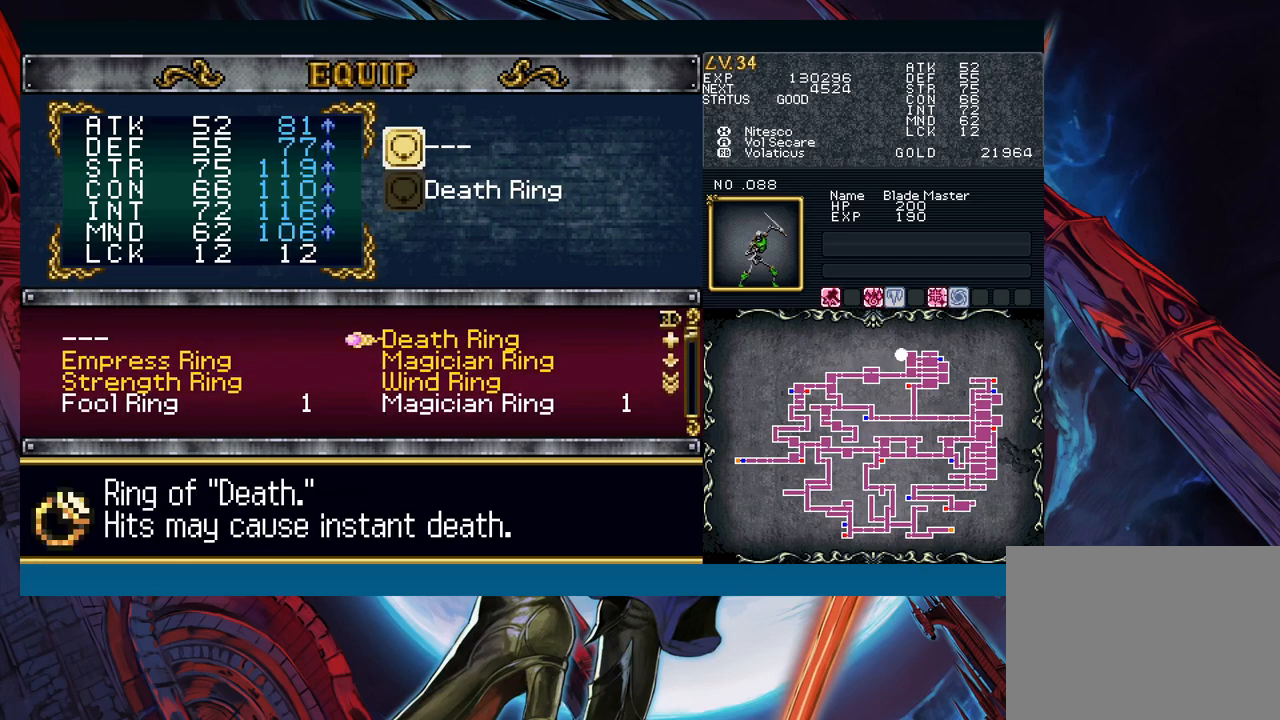
{"buttons": [], "left_stick": "center", "events": [[150, "left_stick", "down"], [267, "left_stick", "center"]]}
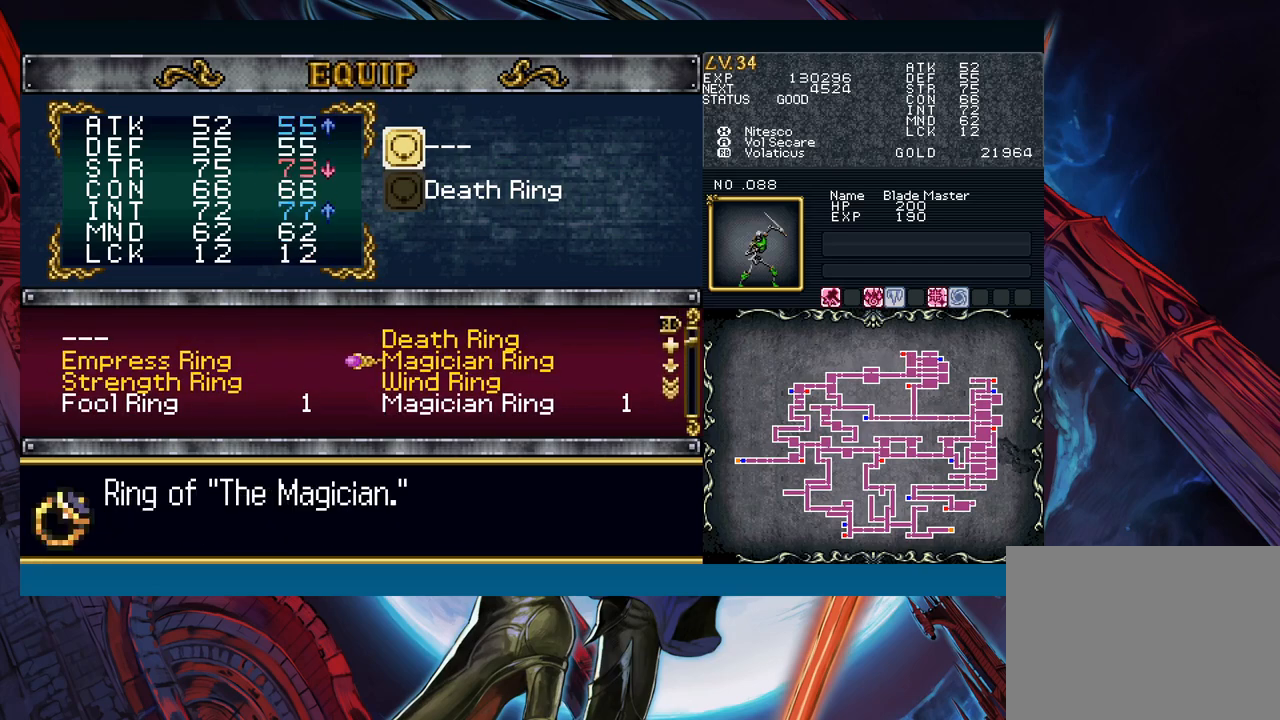
{"buttons": [], "left_stick": "center", "events": []}
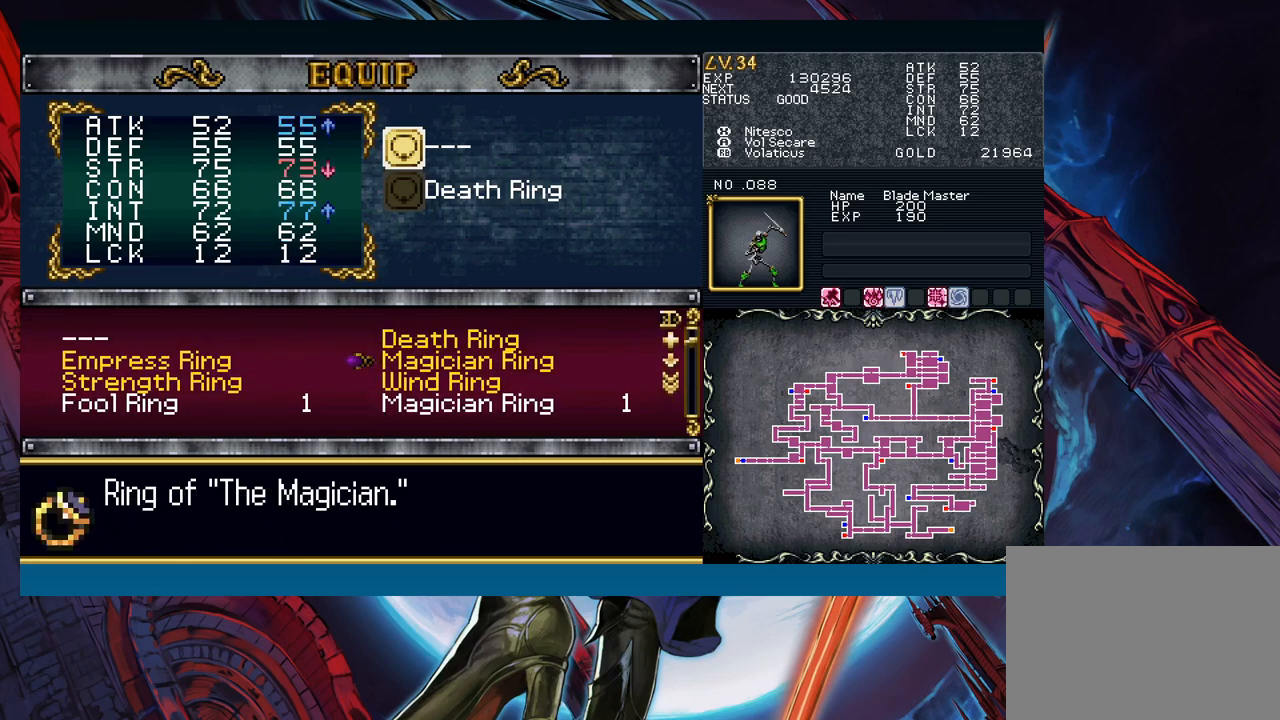
{"buttons": [], "left_stick": "center", "events": [[133, "left_stick", "left"], [283, "left_stick", "center"]]}
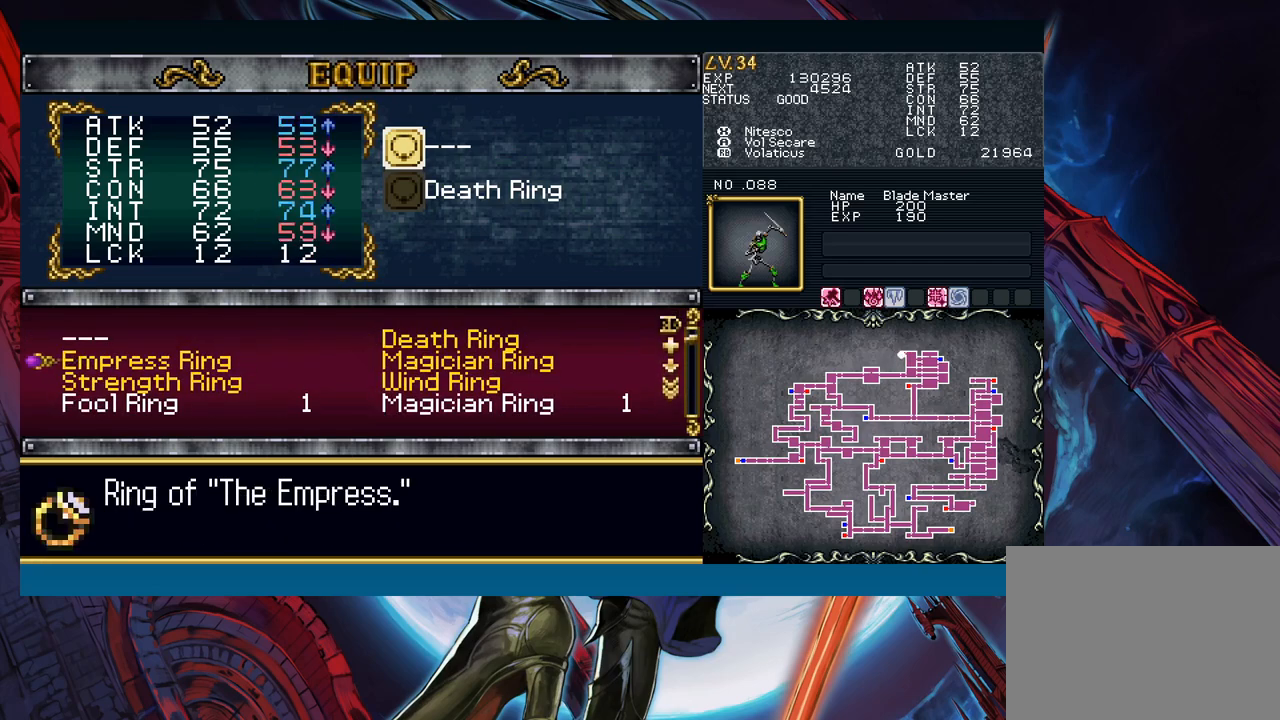
{"buttons": [], "left_stick": "center", "events": [[67, "left_stick", "right"], [217, "left_stick", "center"]]}
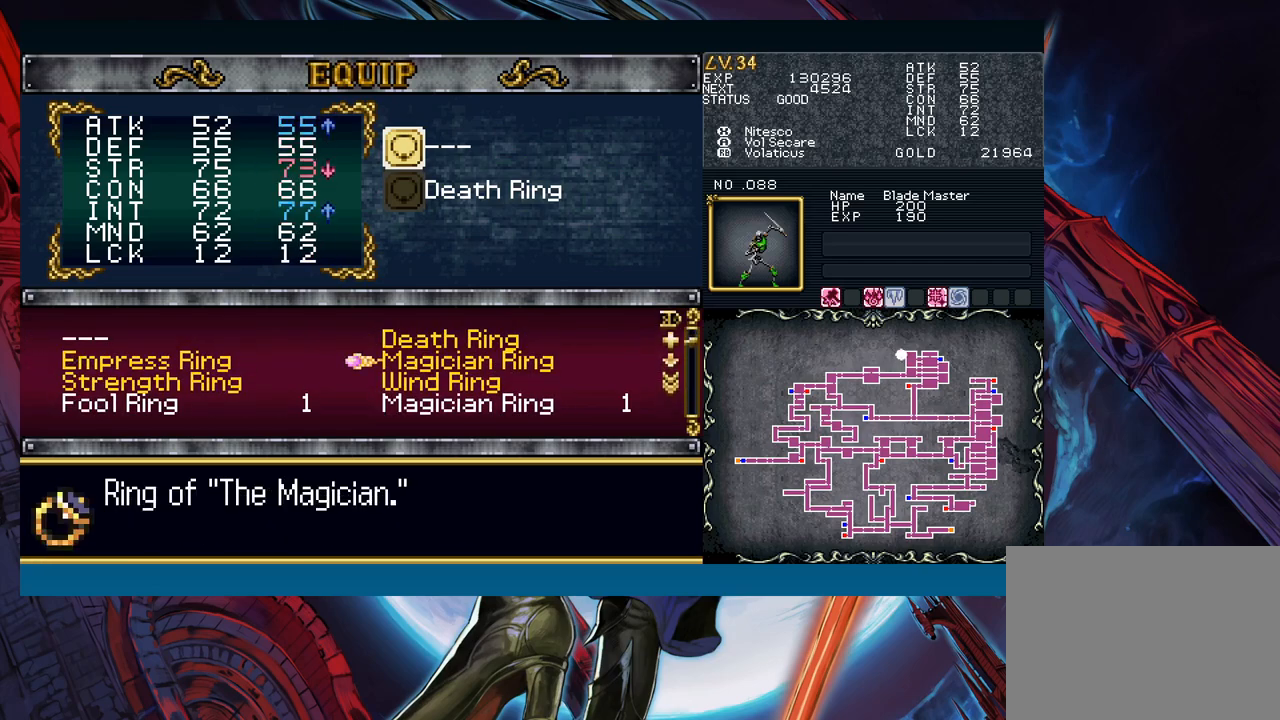
{"buttons": [], "left_stick": "center", "events": [[217, "left_stick", "left"], [333, "left_stick", "center"]]}
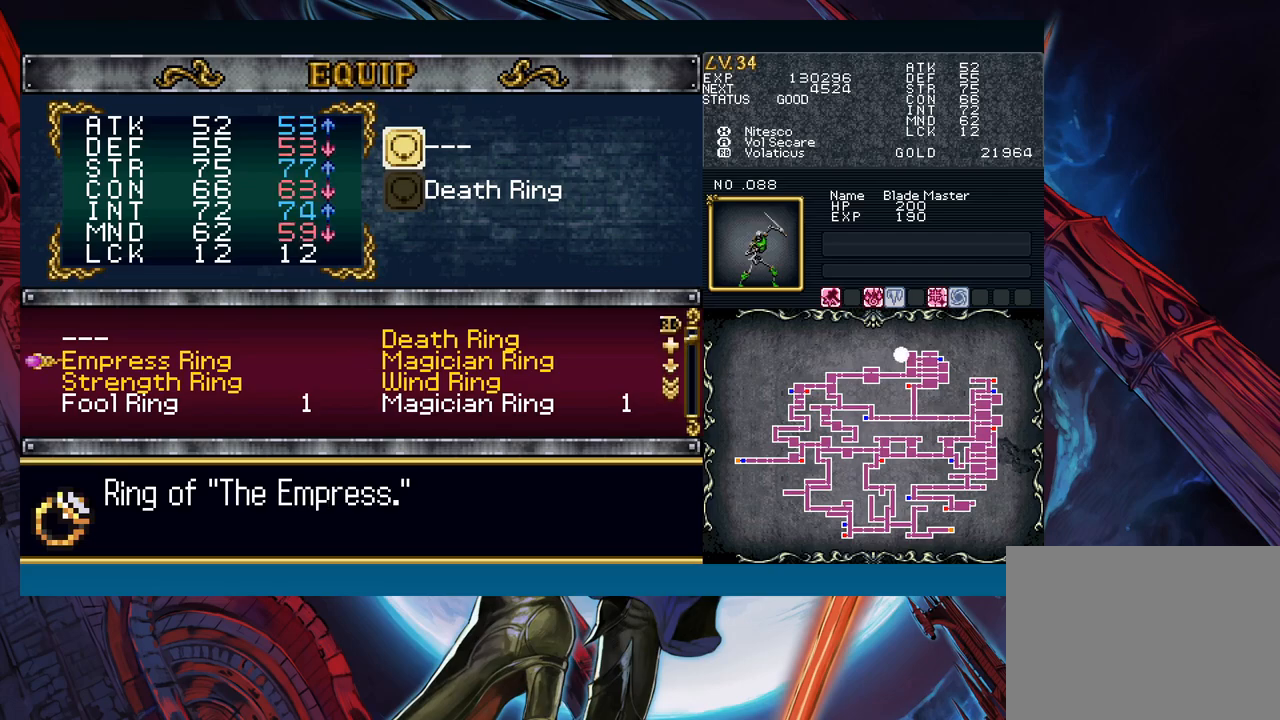
{"buttons": [], "left_stick": "center", "events": [[217, "left_stick", "right"], [367, "left_stick", "center"]]}
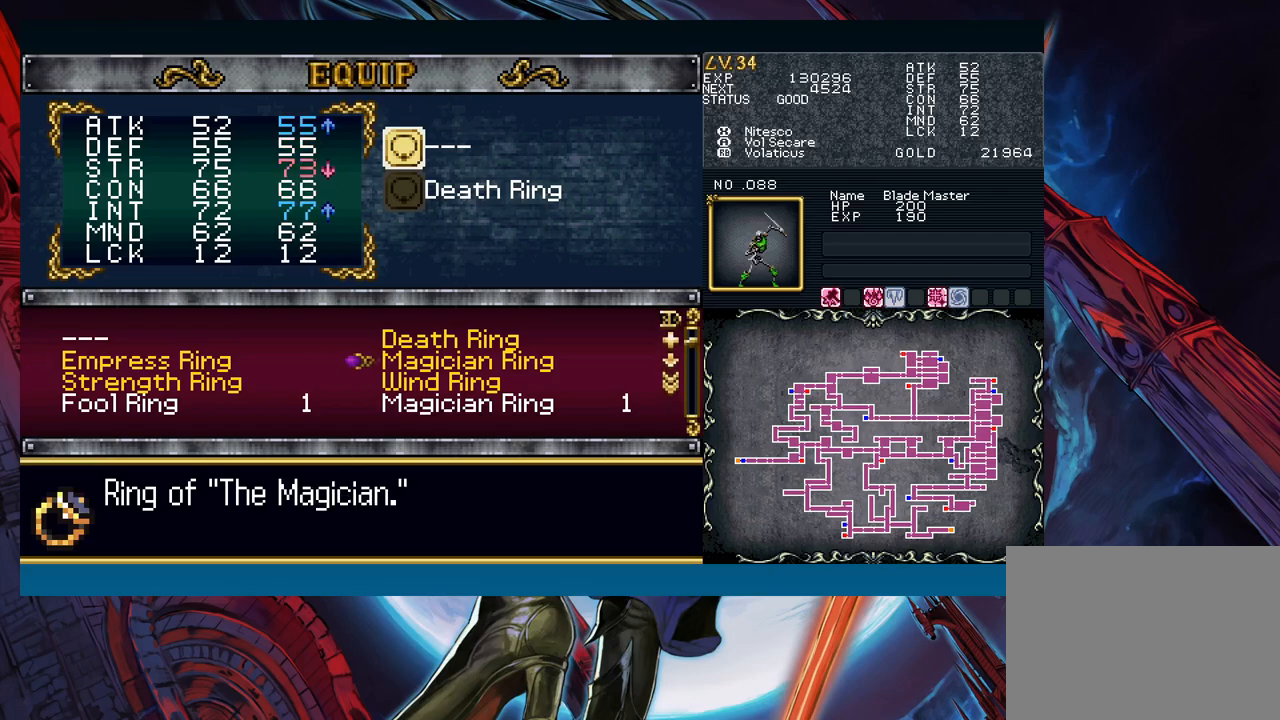
{"buttons": [], "left_stick": "center", "events": [[217, "B", "down"], [333, "B", "up"]]}
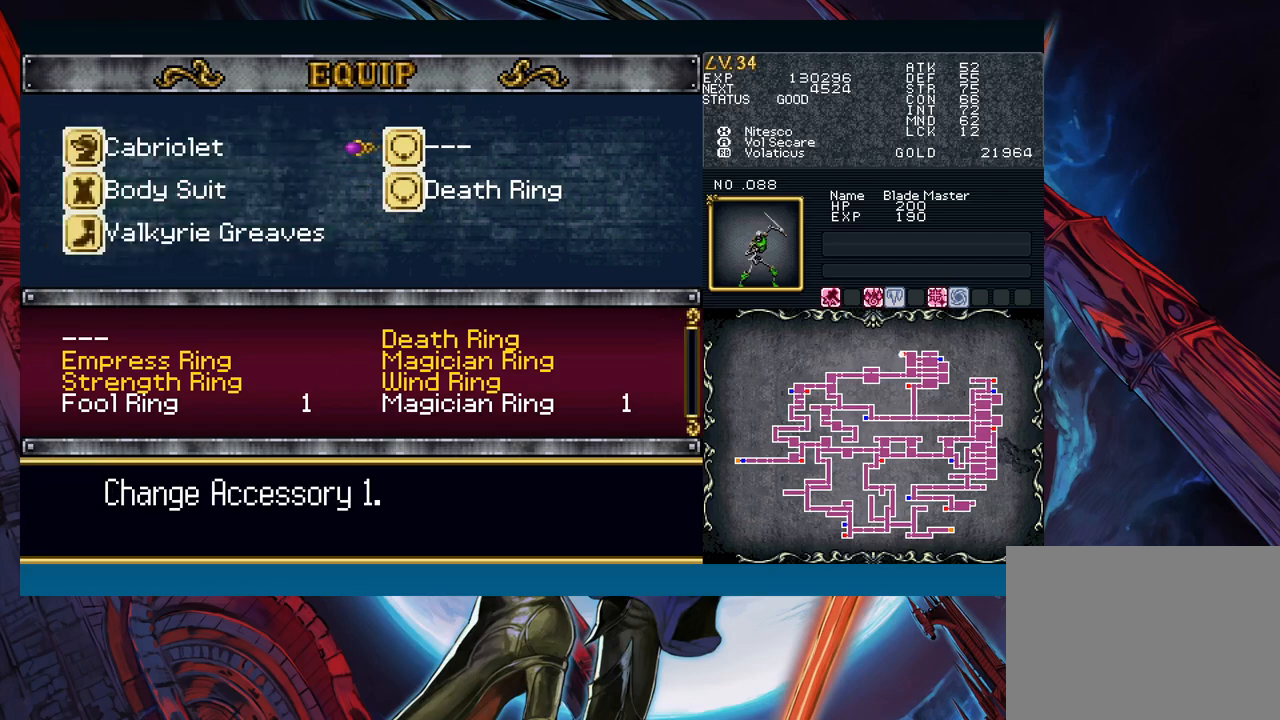
{"buttons": ["B"], "left_stick": "center", "events": [[450, "B", "down"]]}
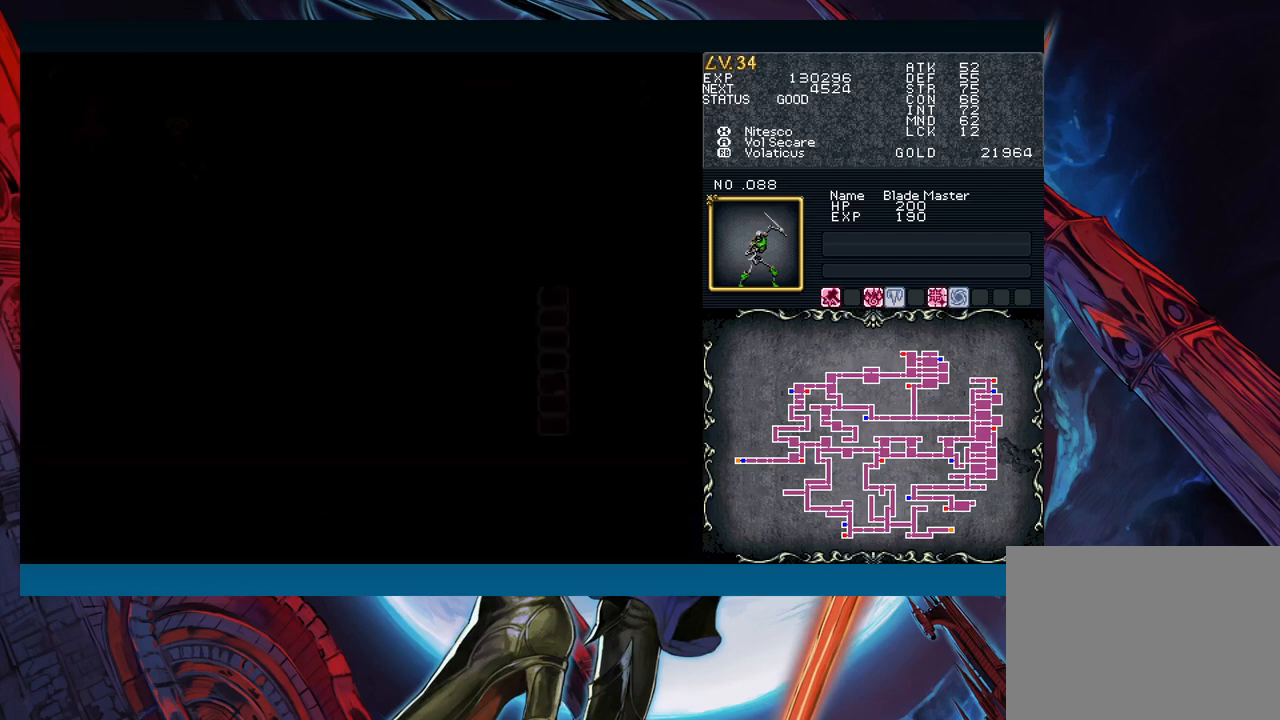
{"buttons": [], "left_stick": "center", "events": [[83, "B", "up"]]}
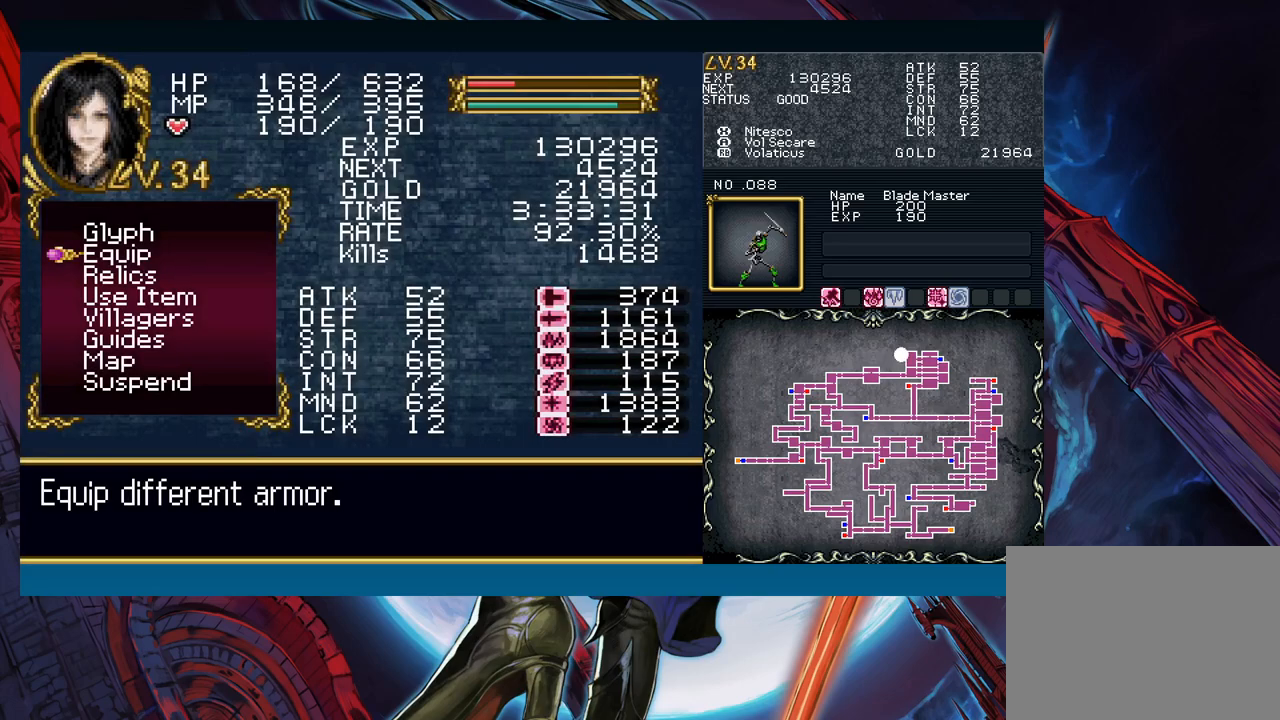
{"buttons": [], "left_stick": "center", "events": []}
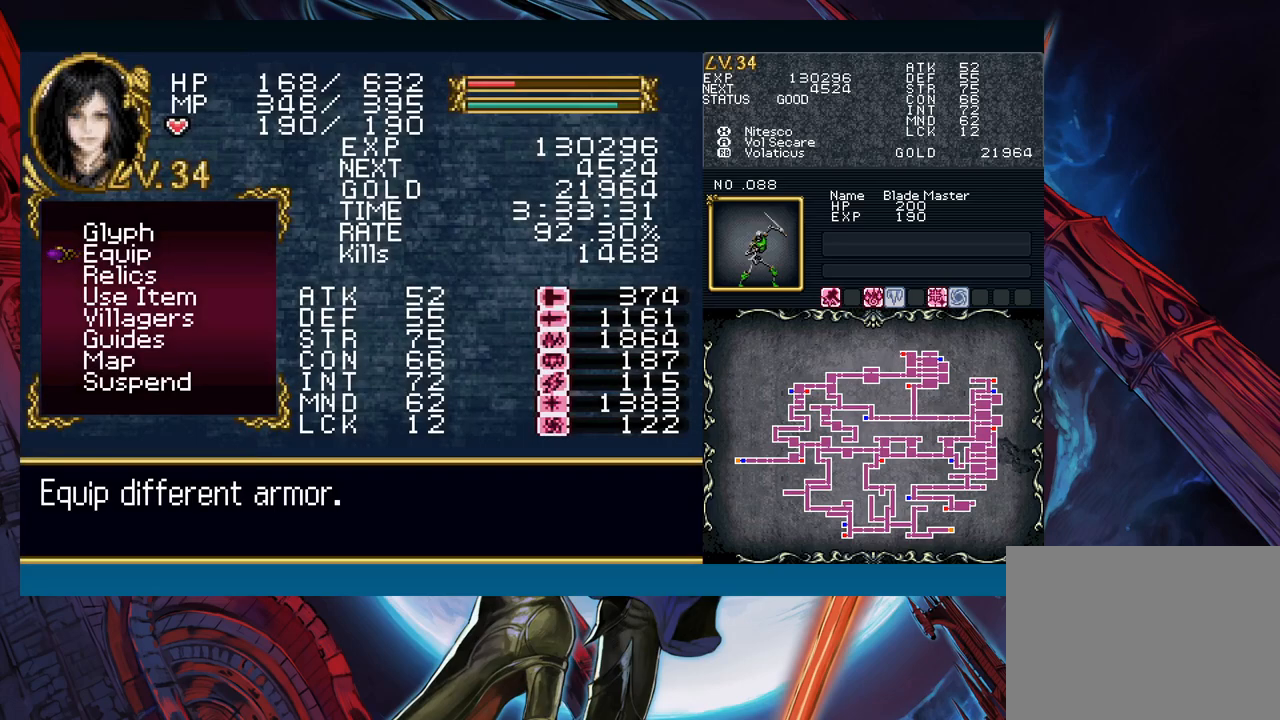
{"buttons": ["A"], "left_stick": "center", "events": [[233, "left_stick", "up"], [350, "A", "down"], [350, "left_stick", "center"]]}